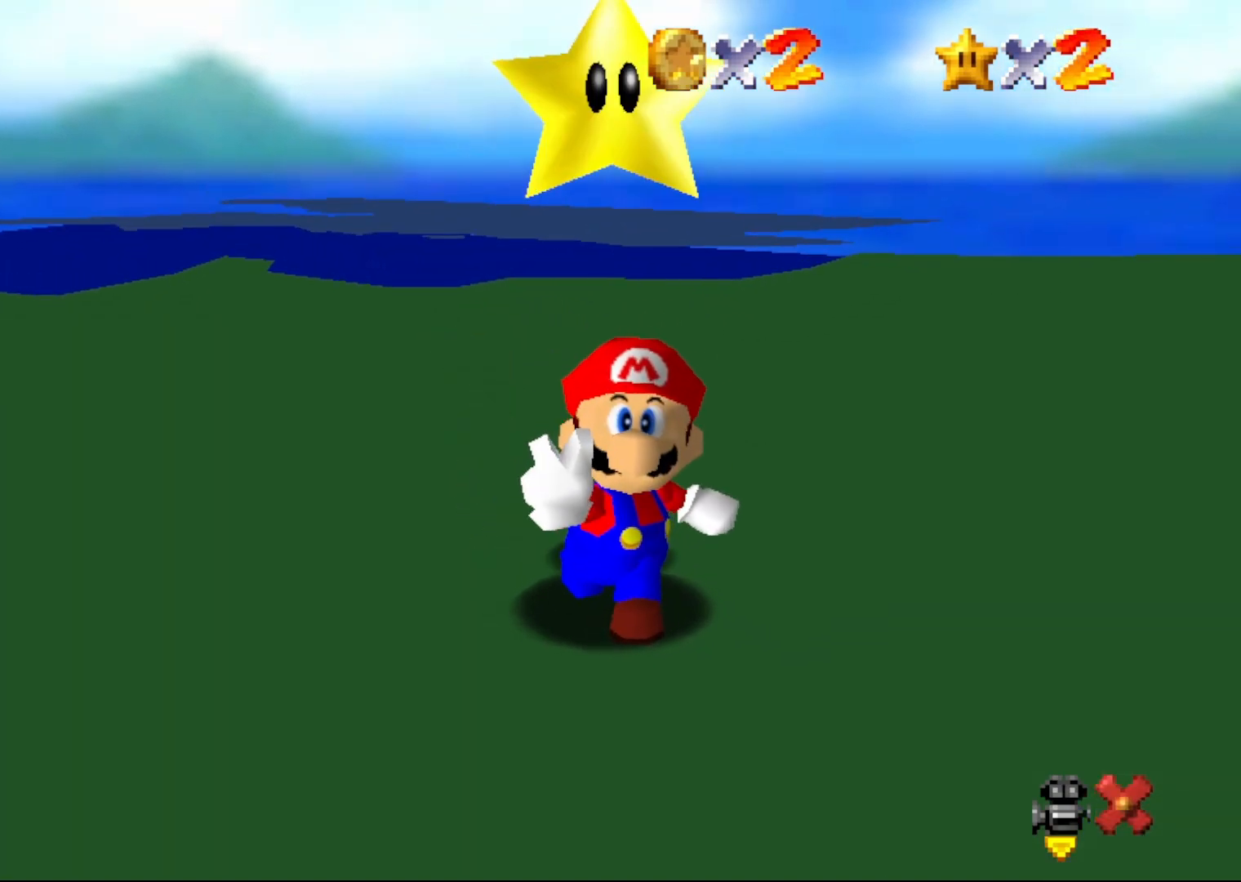
Gameplay with a controller (Nintendo layout); each line is a JSON object with the inputs held at the frame after it. "events" lists button and stick changes between this image and that frame as [ms after this image, input, new state], when the widget could be followed in between. Not read: L1 L3 R1 R3.
{"buttons": [], "left_stick": "center", "events": []}
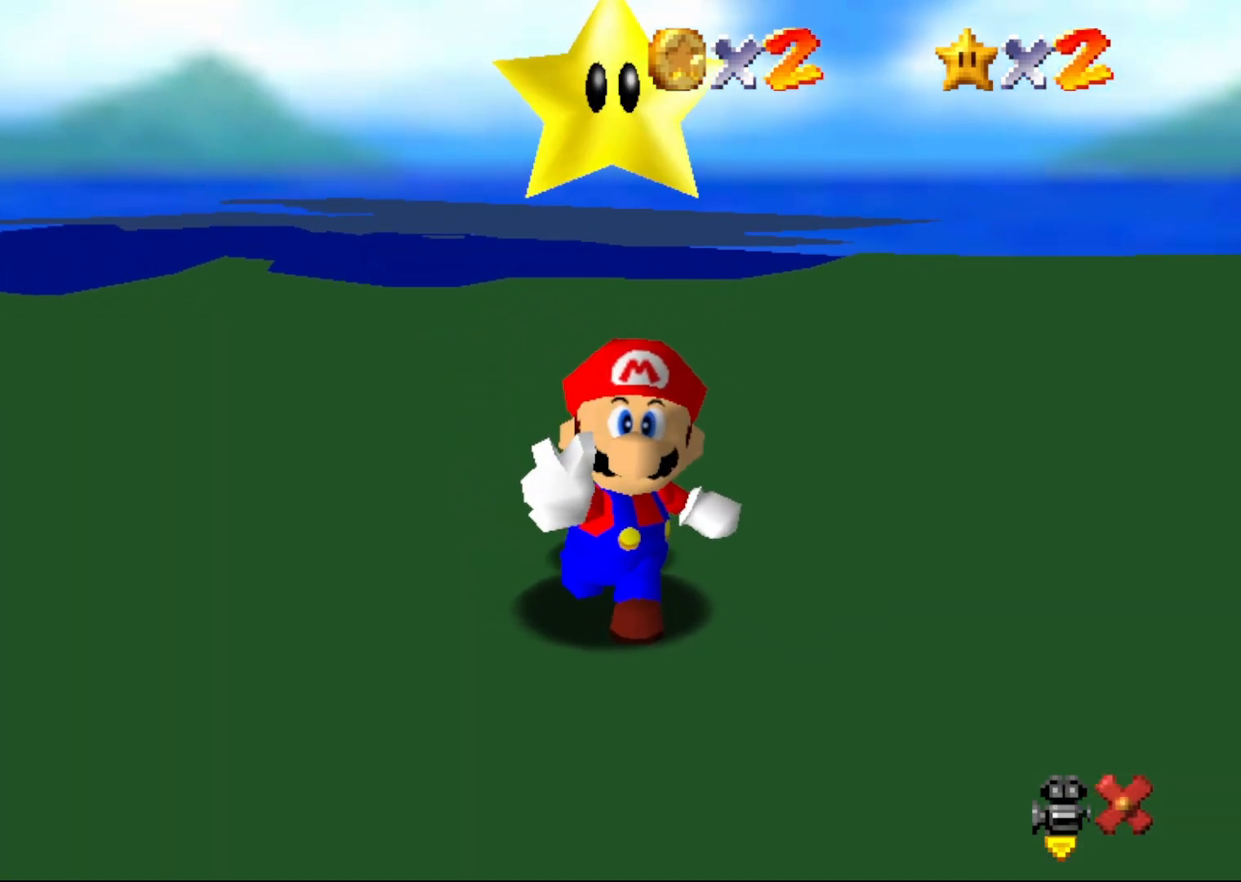
{"buttons": ["A"], "left_stick": "center", "events": [[17, "A", "down"], [50, "B", "down"], [133, "A", "up"], [233, "B", "up"], [450, "A", "down"]]}
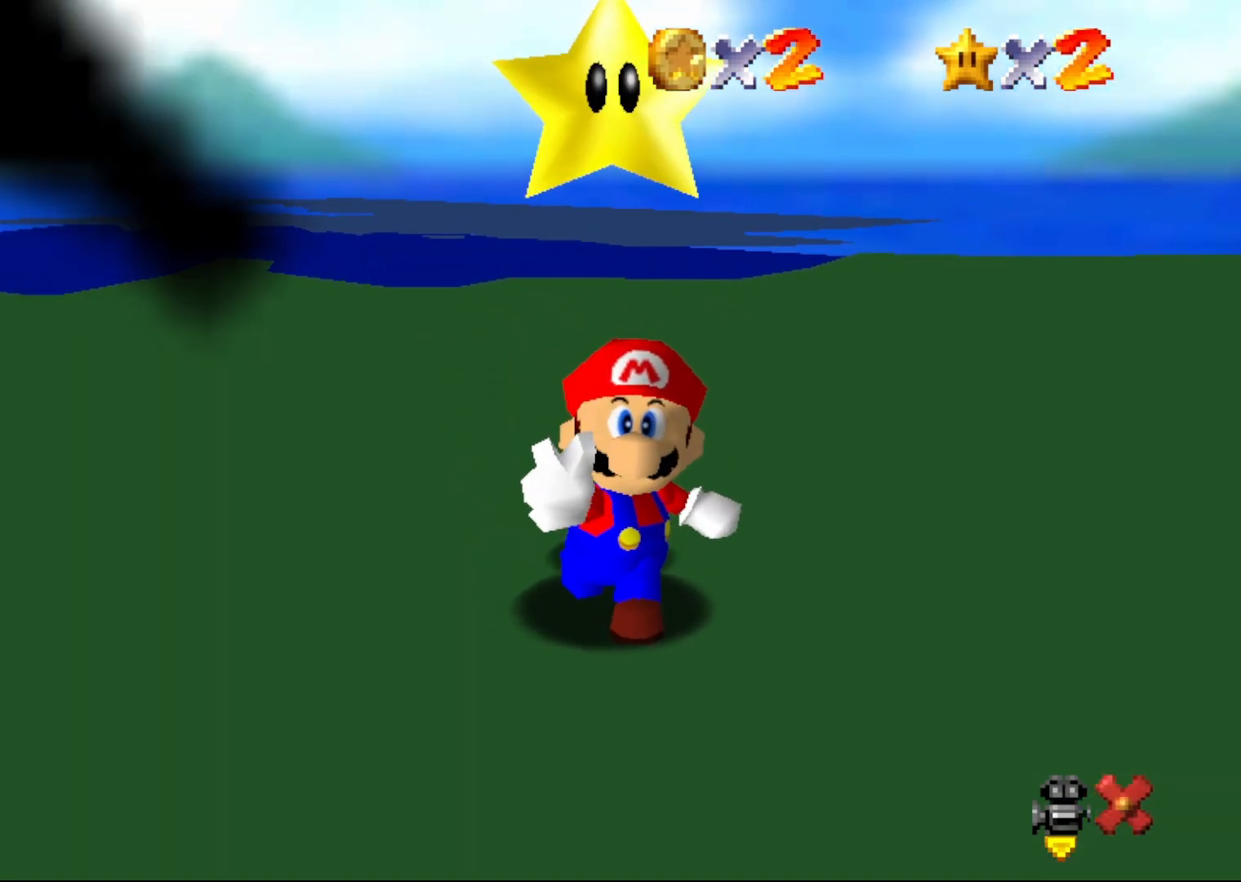
{"buttons": ["B"], "left_stick": "center", "events": [[17, "B", "down"], [50, "A", "up"], [200, "B", "up"], [400, "A", "down"], [467, "A", "up"], [467, "B", "down"]]}
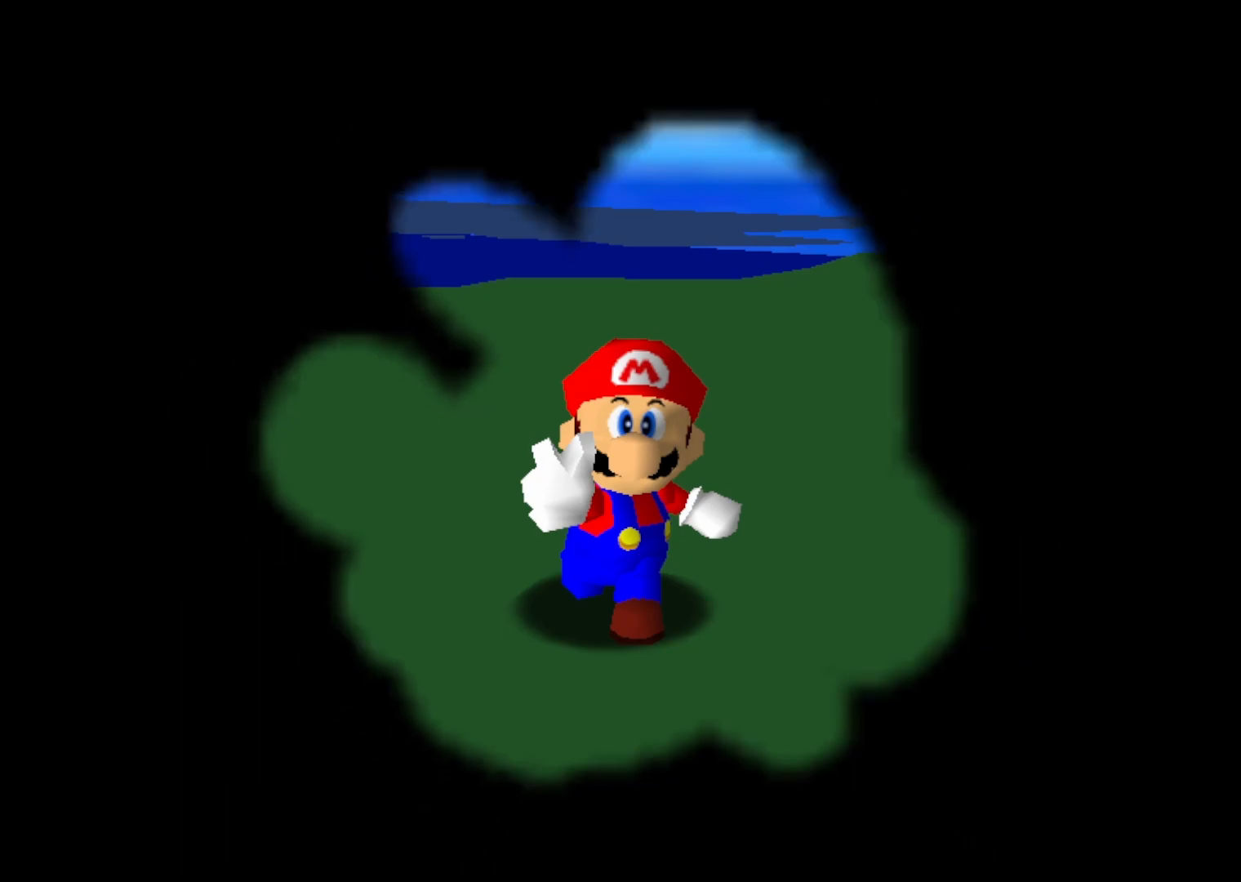
{"buttons": ["B"], "left_stick": "center", "events": [[100, "B", "up"], [317, "A", "down"], [333, "B", "down"], [367, "A", "up"]]}
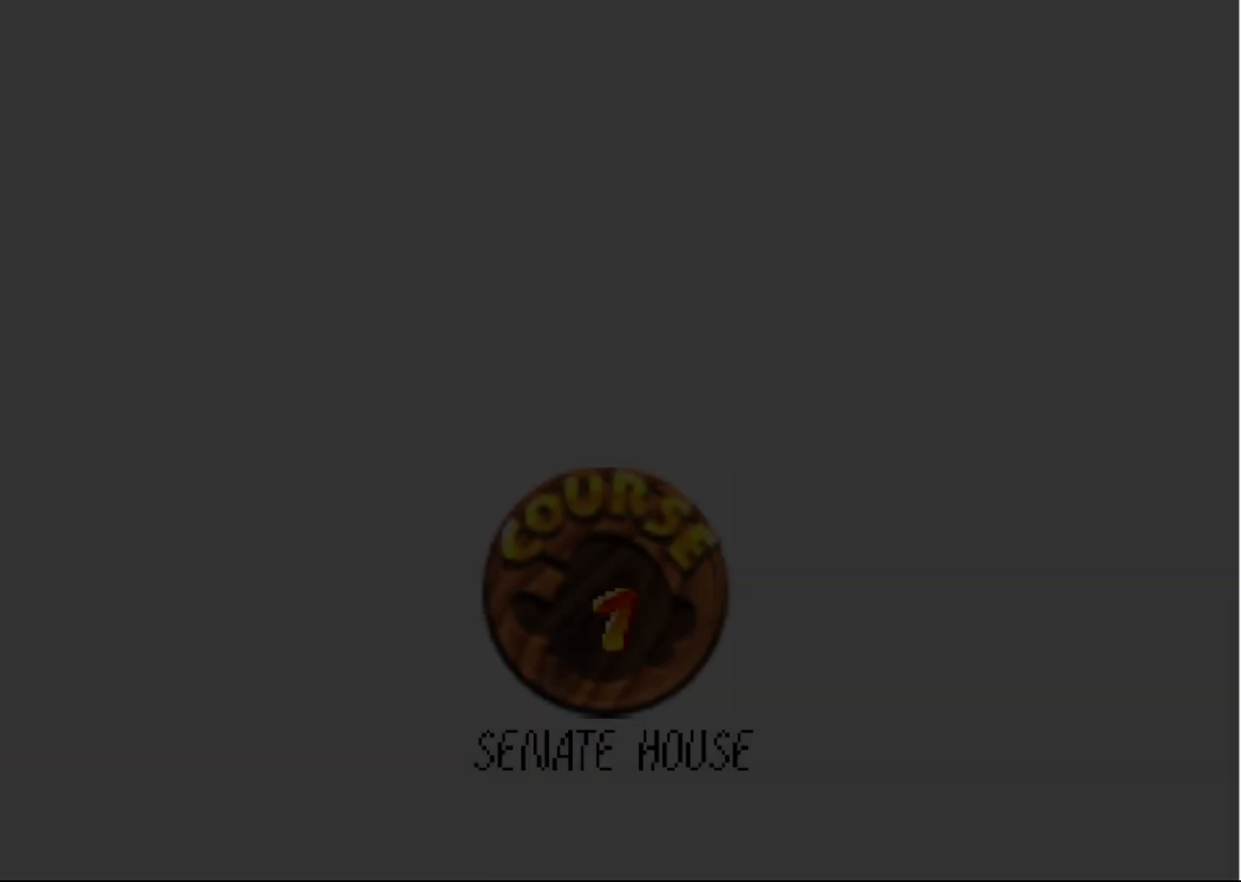
{"buttons": [], "left_stick": "center", "events": [[33, "B", "up"], [183, "A", "down"], [267, "B", "down"], [300, "A", "up"], [433, "B", "up"]]}
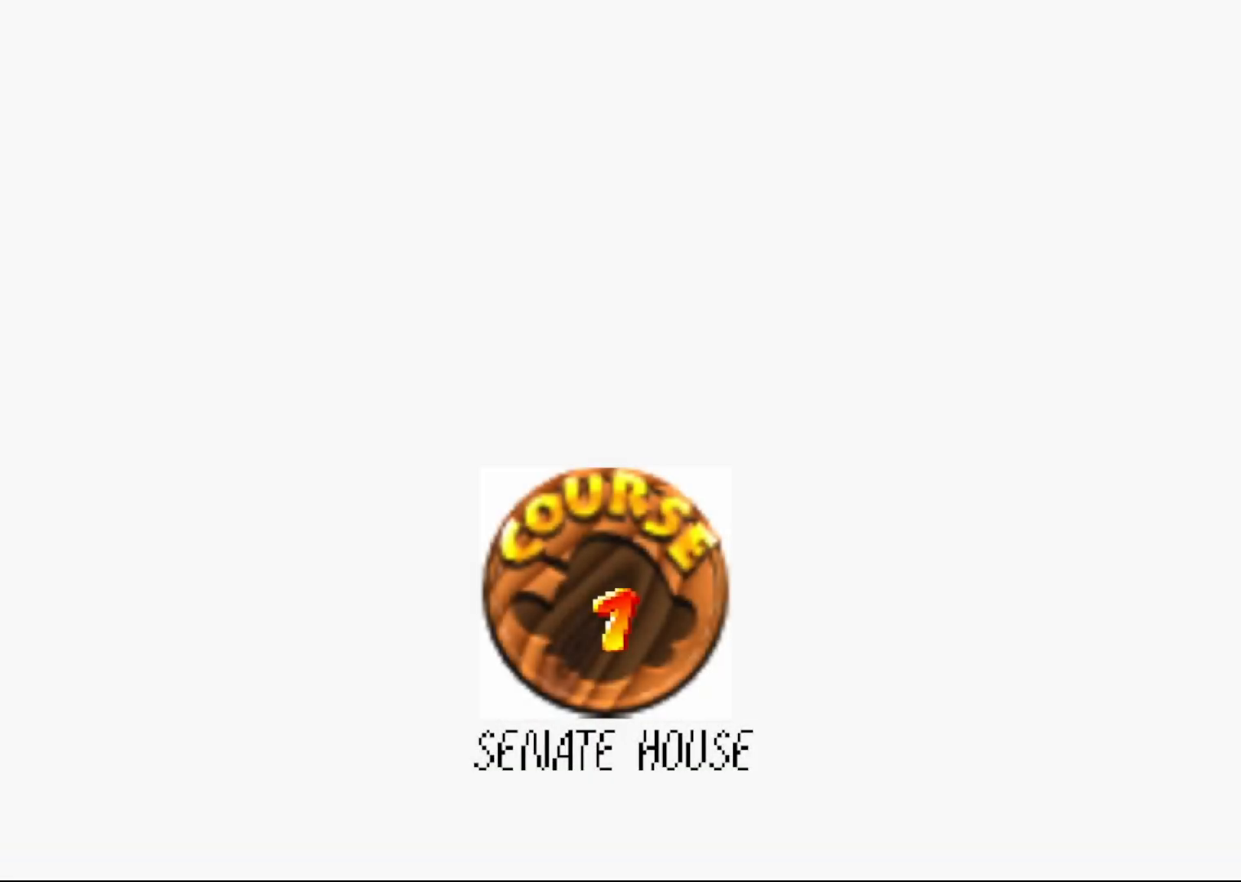
{"buttons": [], "left_stick": "center", "events": [[333, "A", "down"], [417, "A", "up"]]}
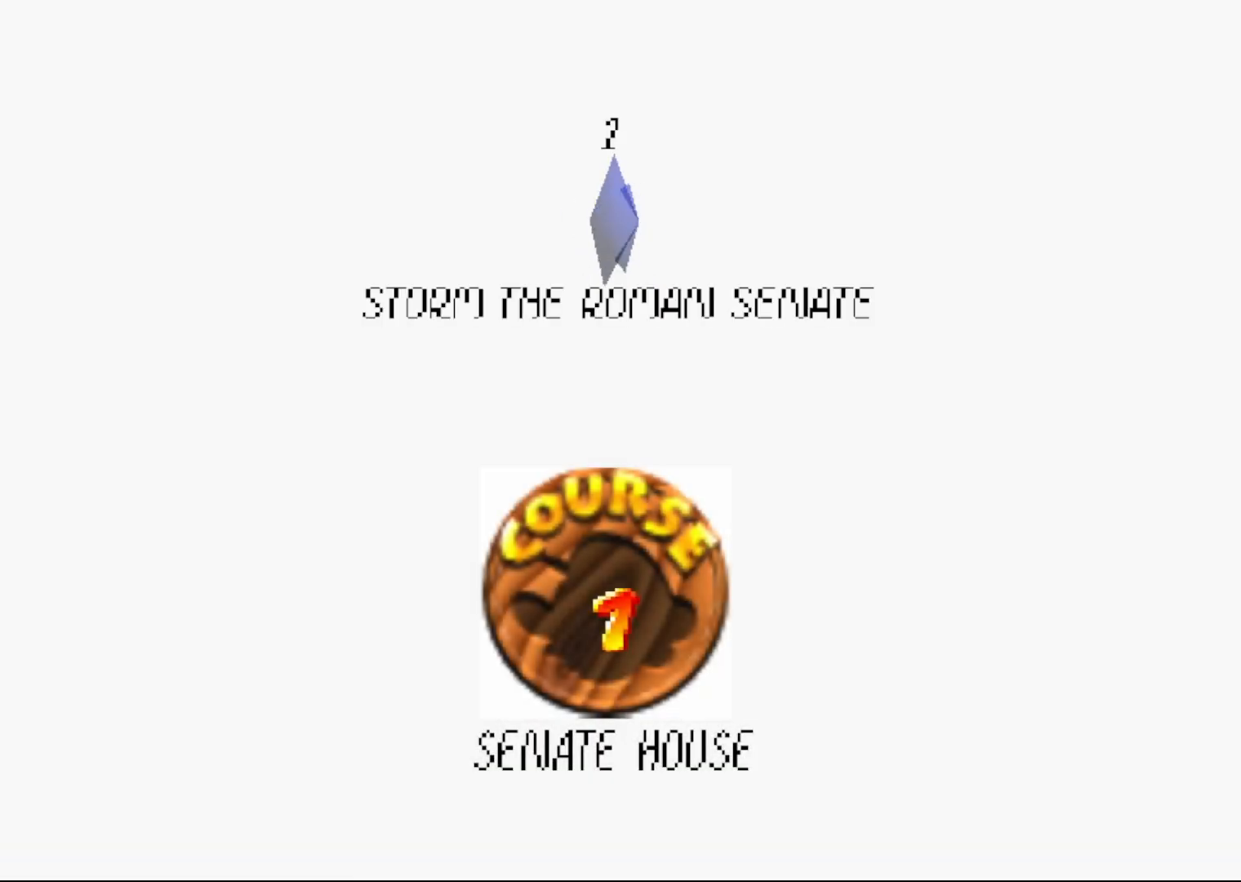
{"buttons": ["A"], "left_stick": "center", "events": [[83, "A", "down"], [133, "A", "up"], [317, "A", "down"], [333, "A", "up"], [467, "A", "down"]]}
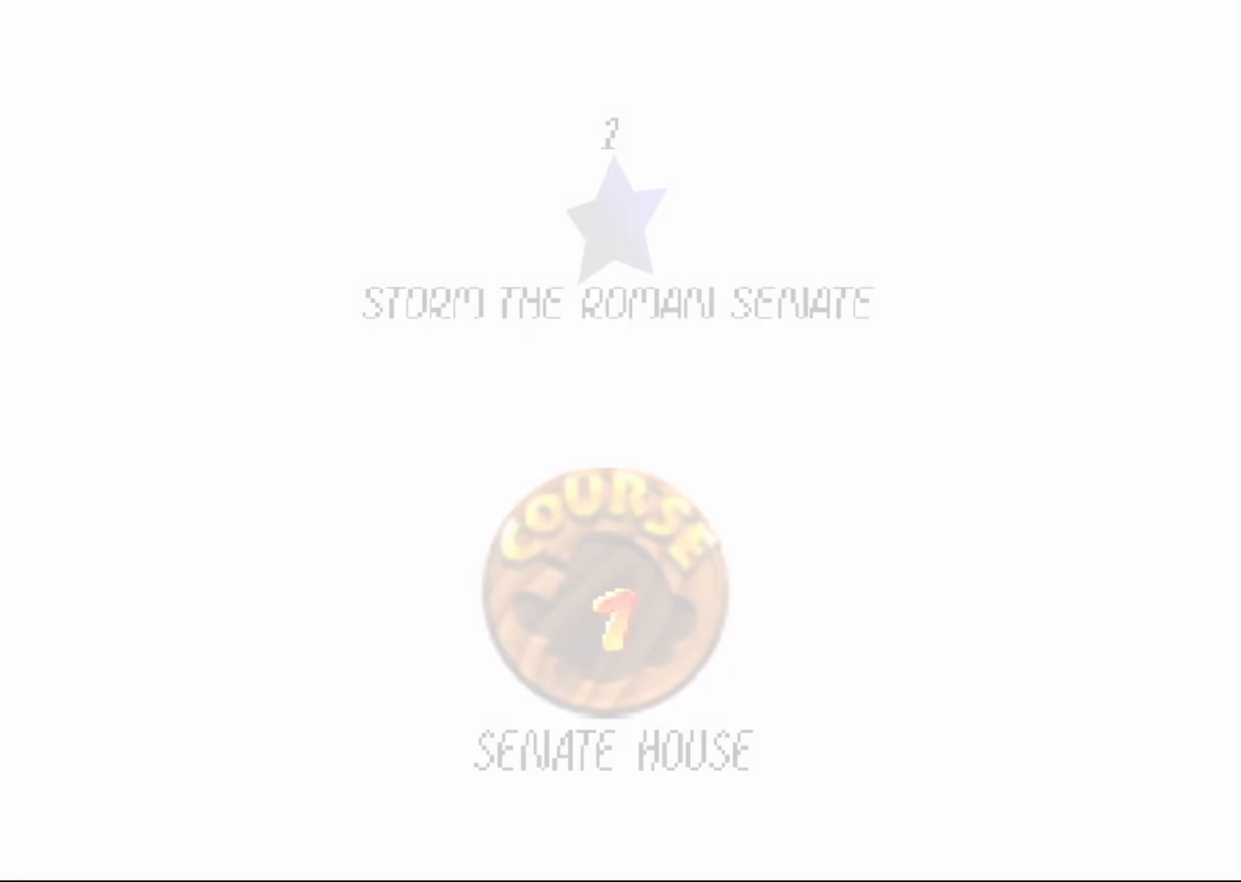
{"buttons": [], "left_stick": "center", "events": [[67, "A", "up"]]}
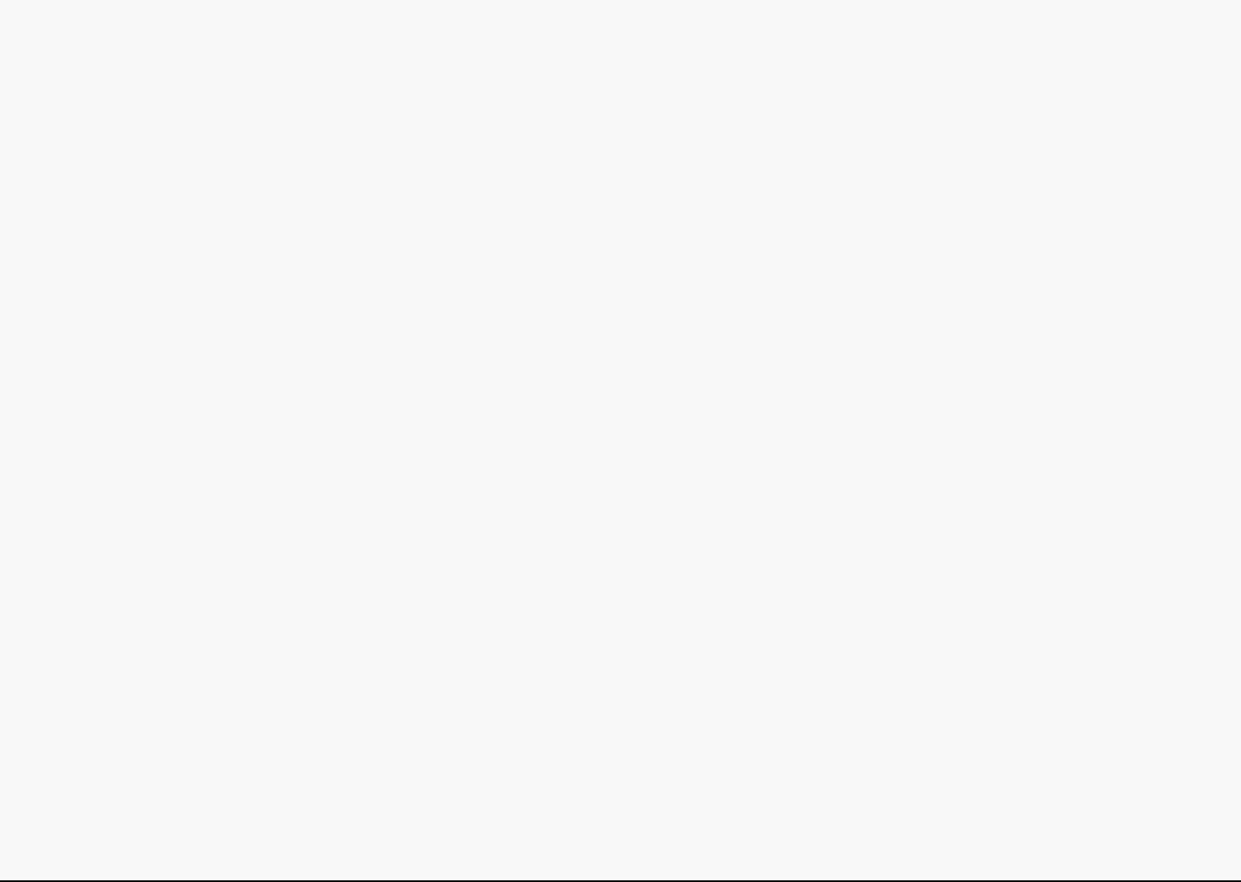
{"buttons": [], "left_stick": "center", "events": []}
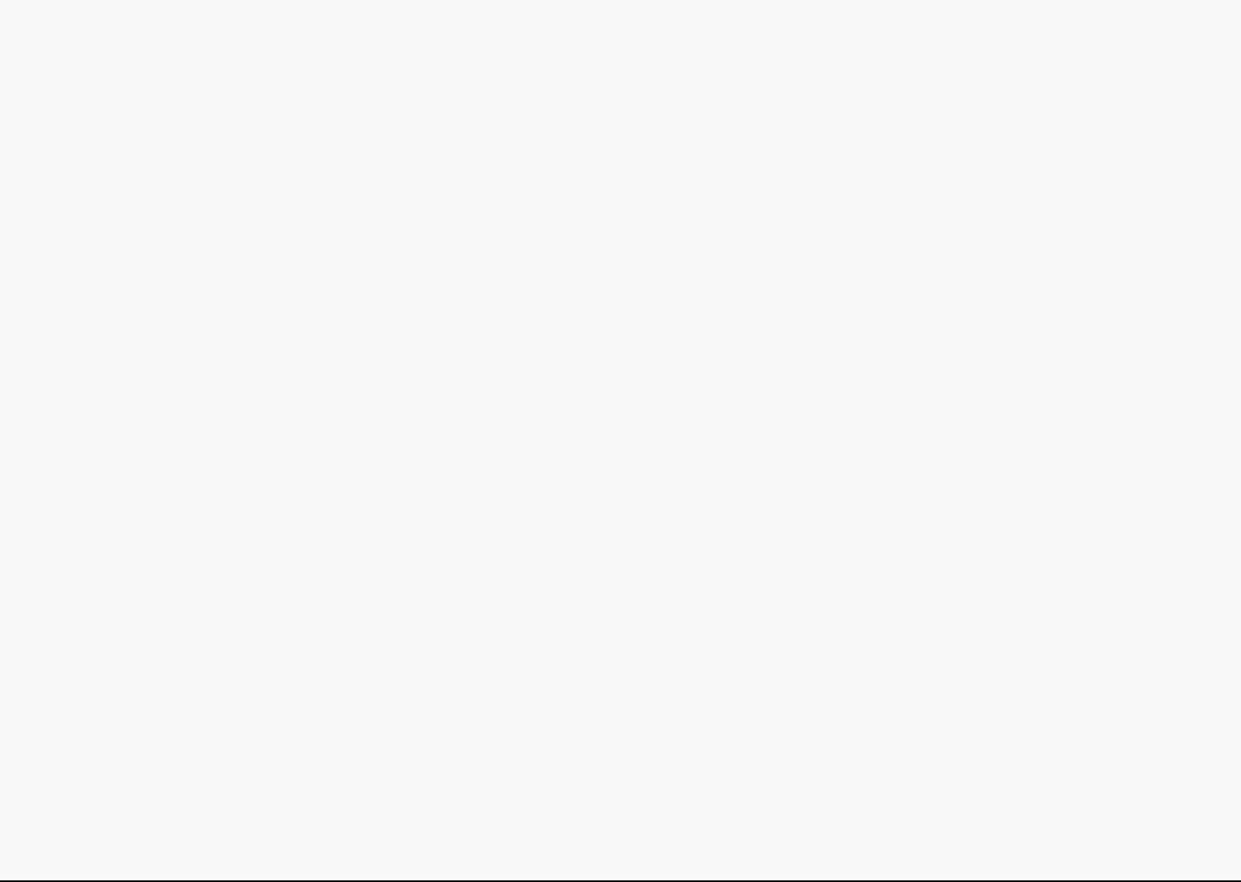
{"buttons": [], "left_stick": "center", "events": []}
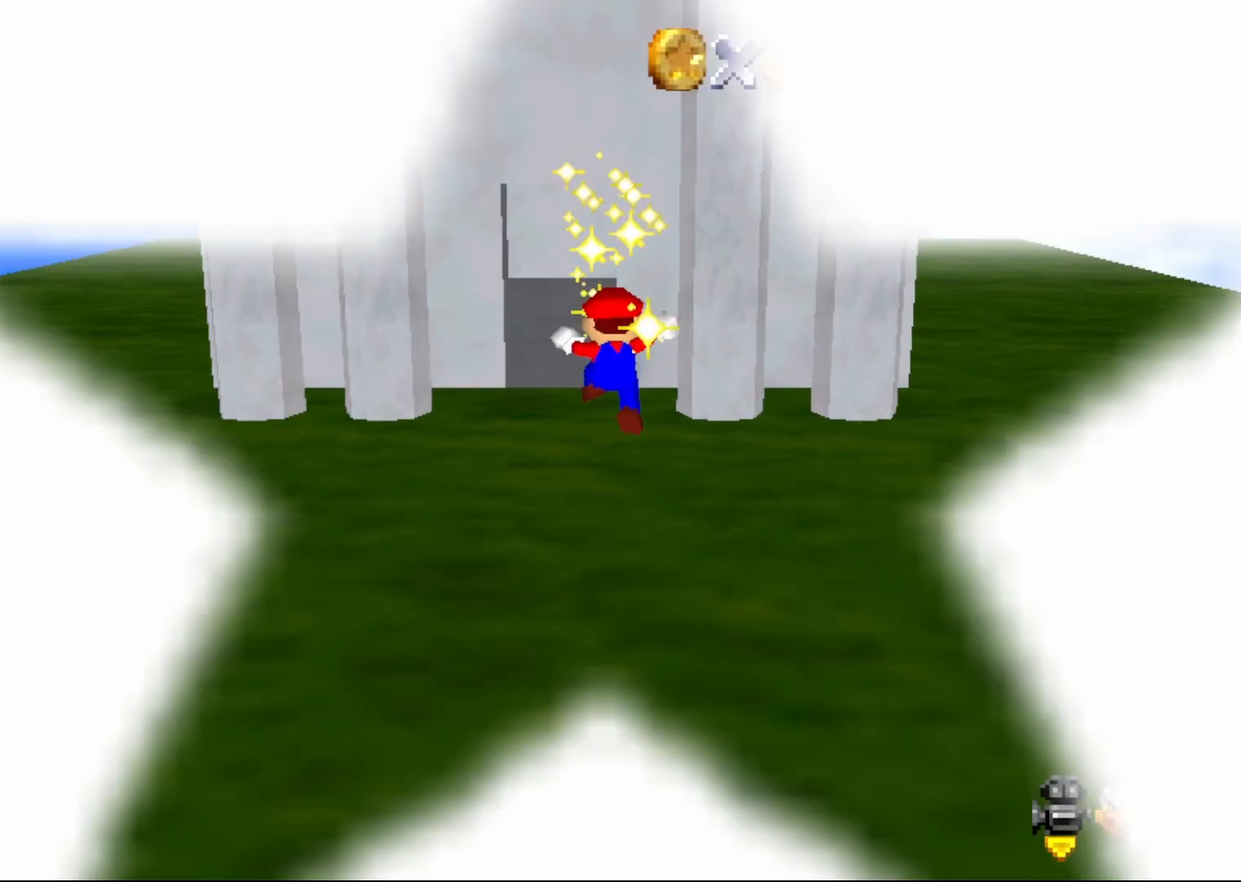
{"buttons": [], "left_stick": "center", "events": [[400, "C_RIGHT", "down"], [467, "C_RIGHT", "up"]]}
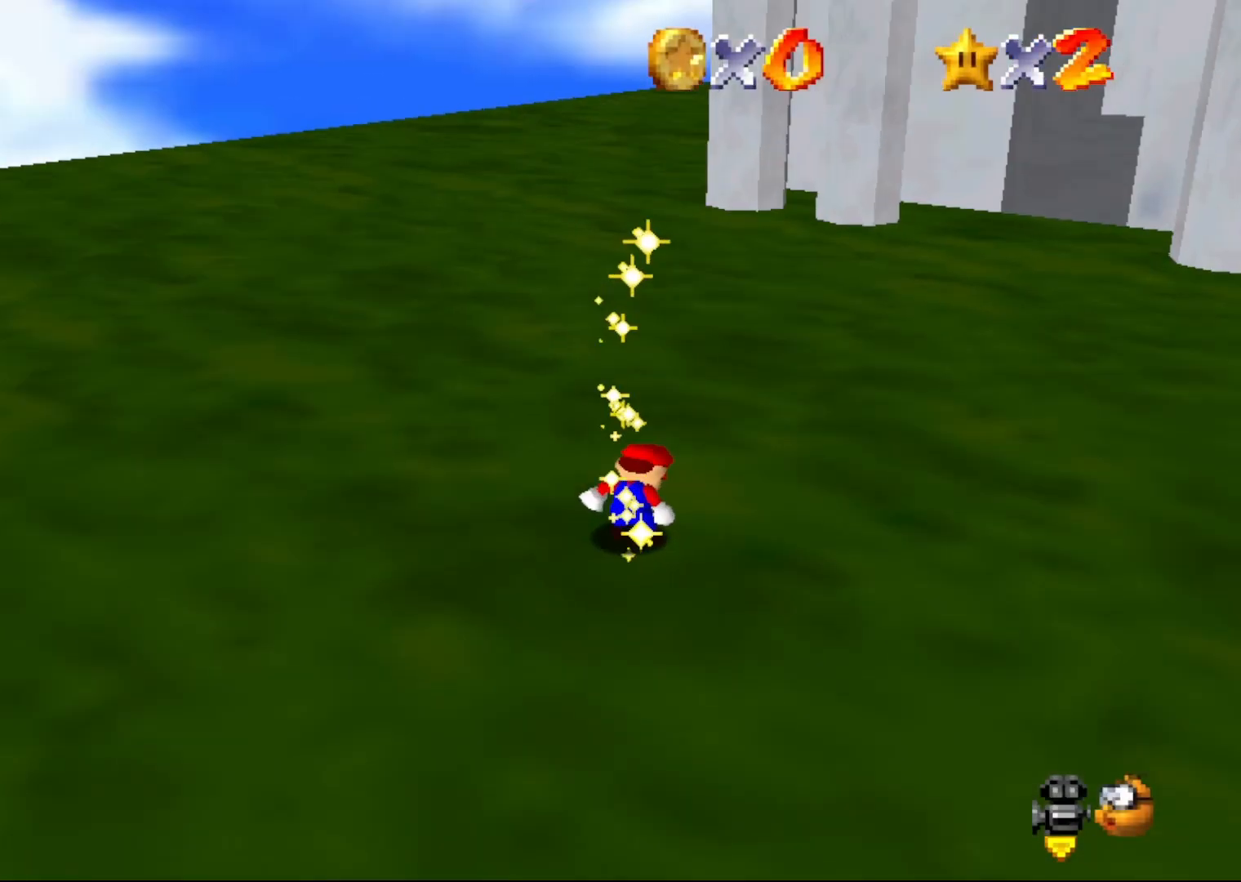
{"buttons": [], "left_stick": "center", "events": [[217, "C_LEFT", "down"], [333, "C_LEFT", "up"]]}
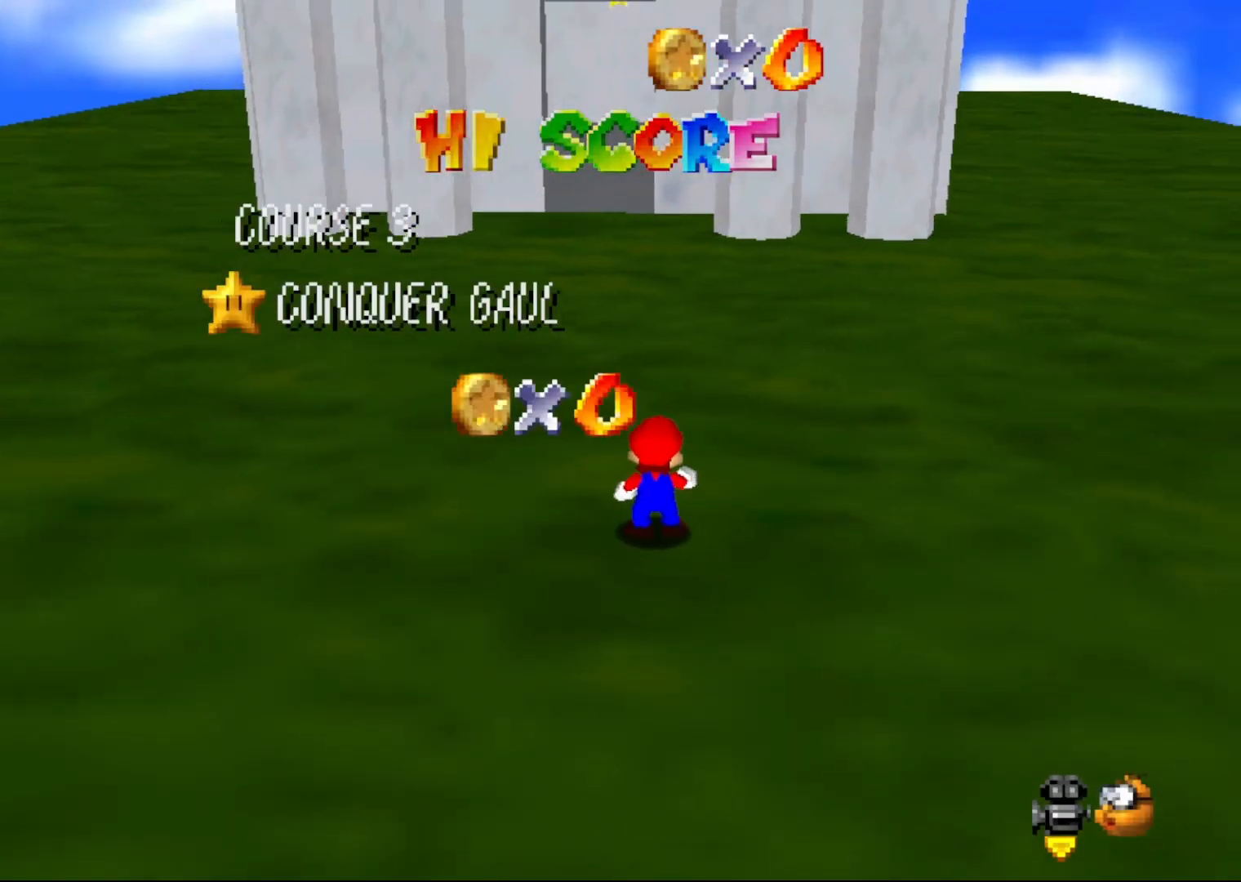
{"buttons": [], "left_stick": "center", "events": [[183, "A", "down"], [283, "A", "up"], [433, "A", "down"], [483, "A", "up"]]}
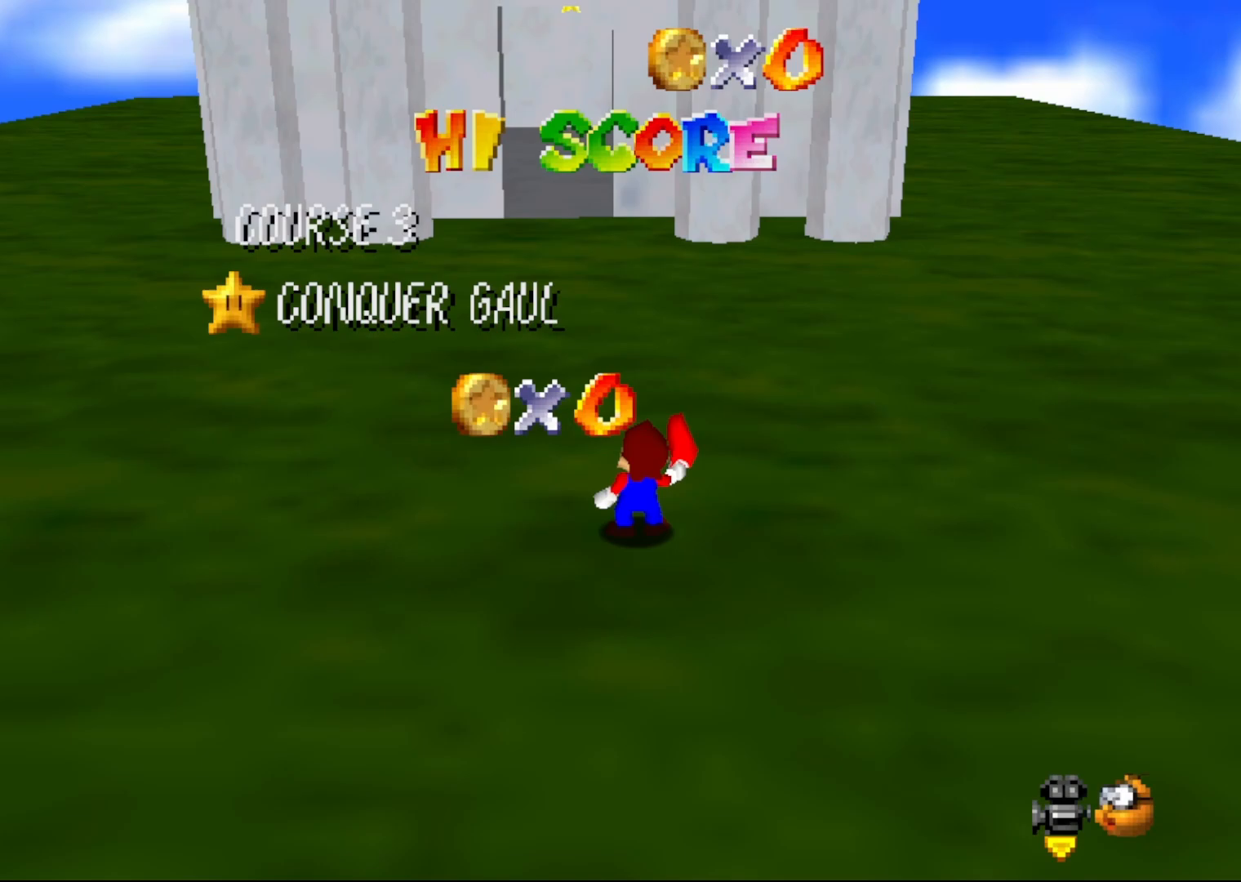
{"buttons": ["A"], "left_stick": "center", "events": [[133, "B", "down"], [333, "B", "up"], [417, "A", "down"]]}
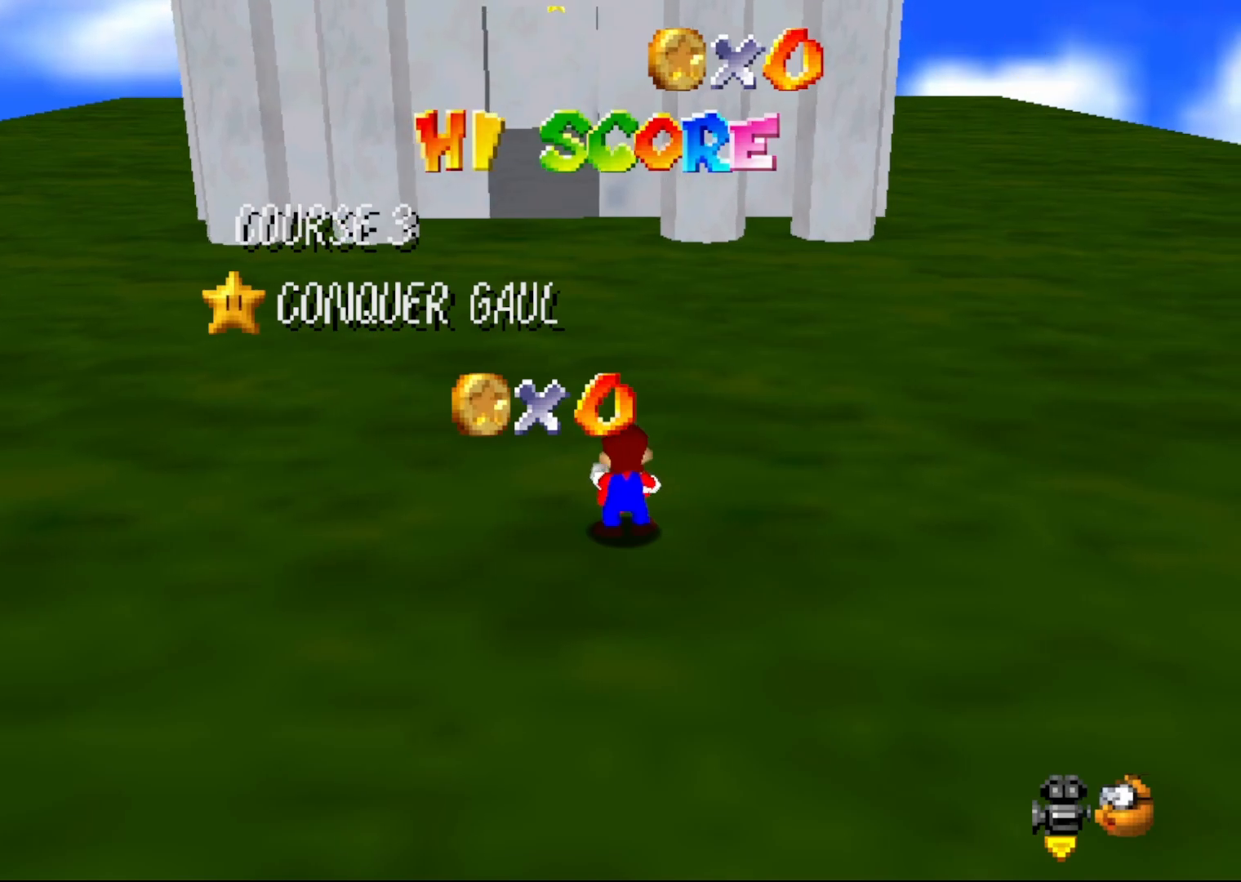
{"buttons": [], "left_stick": "center", "events": [[50, "A", "up"], [50, "B", "down"], [233, "B", "up"]]}
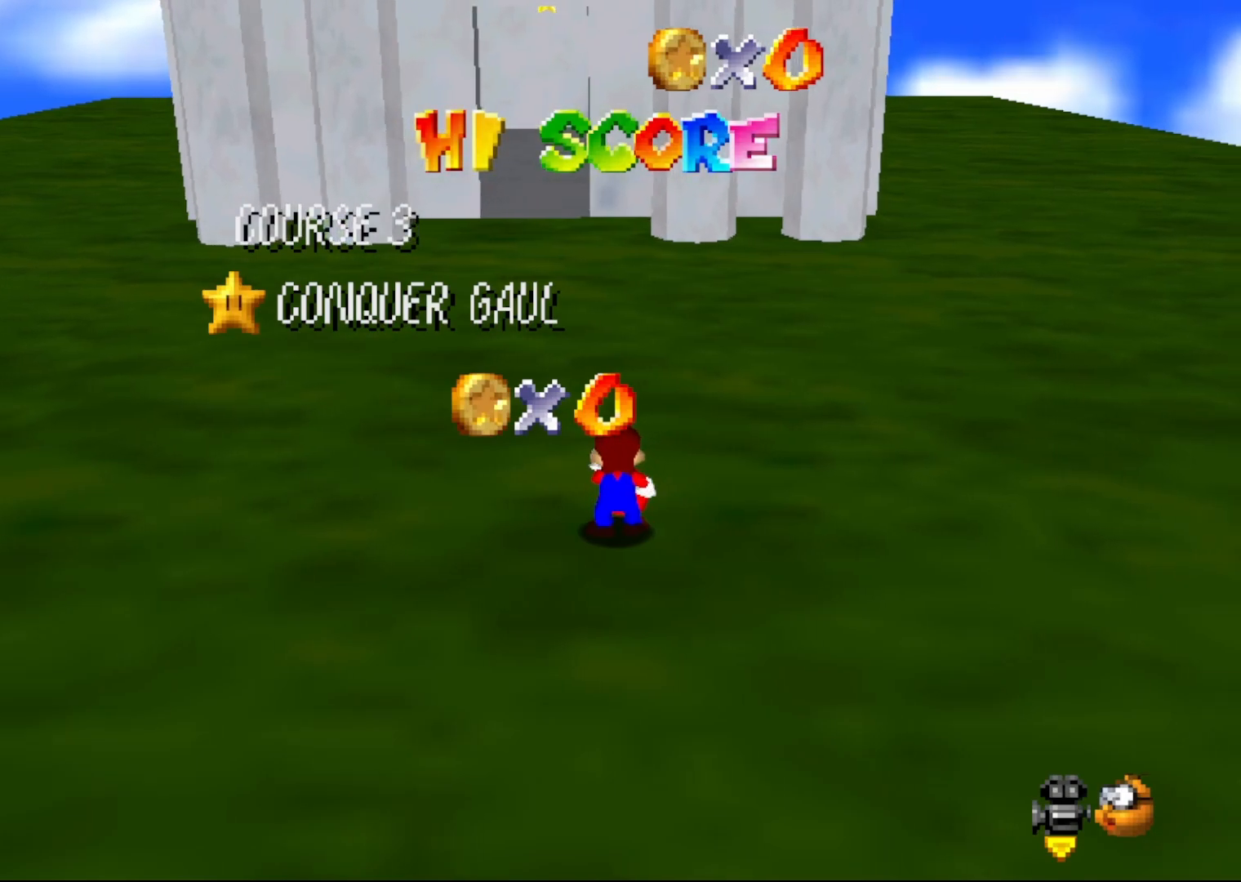
{"buttons": [], "left_stick": "center", "events": []}
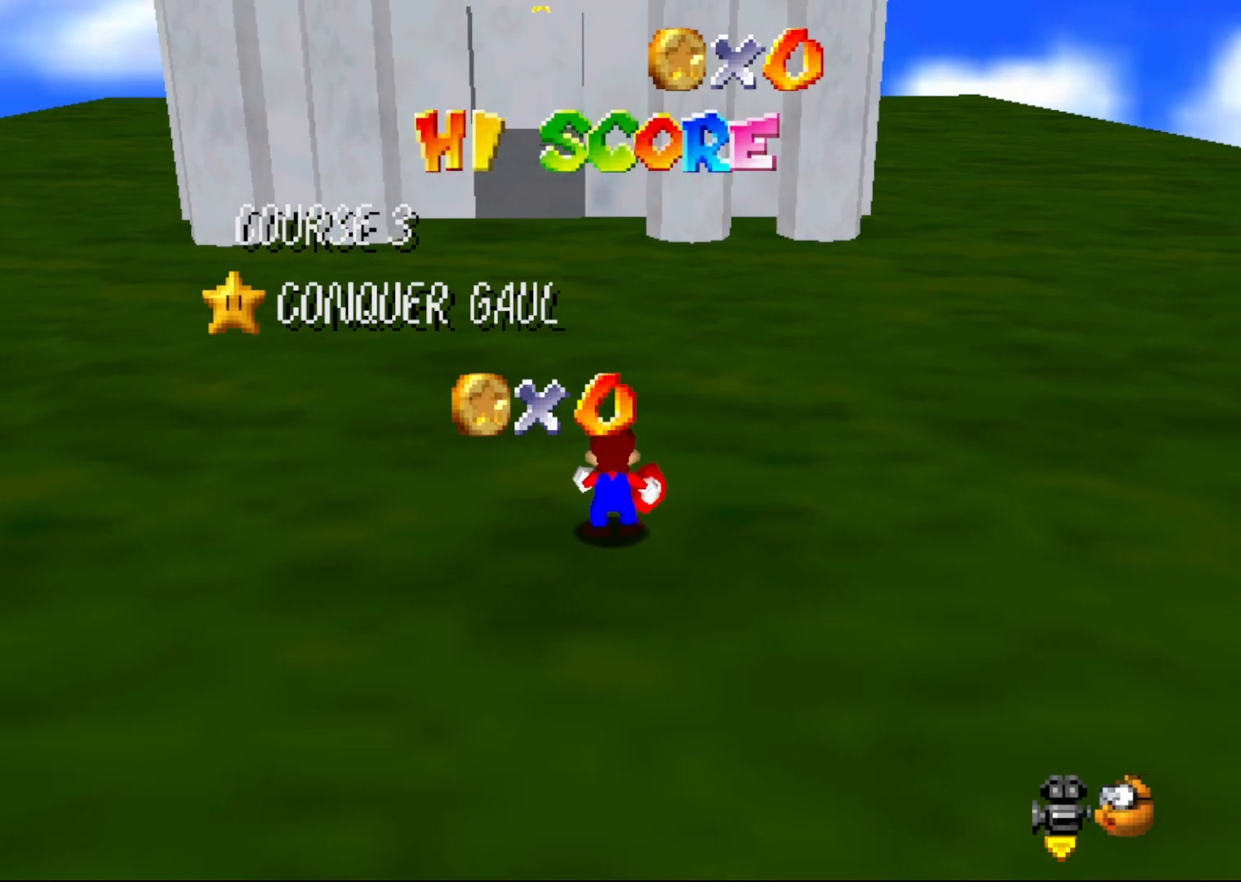
{"buttons": [], "left_stick": "center", "events": [[117, "A", "down"], [317, "A", "up"]]}
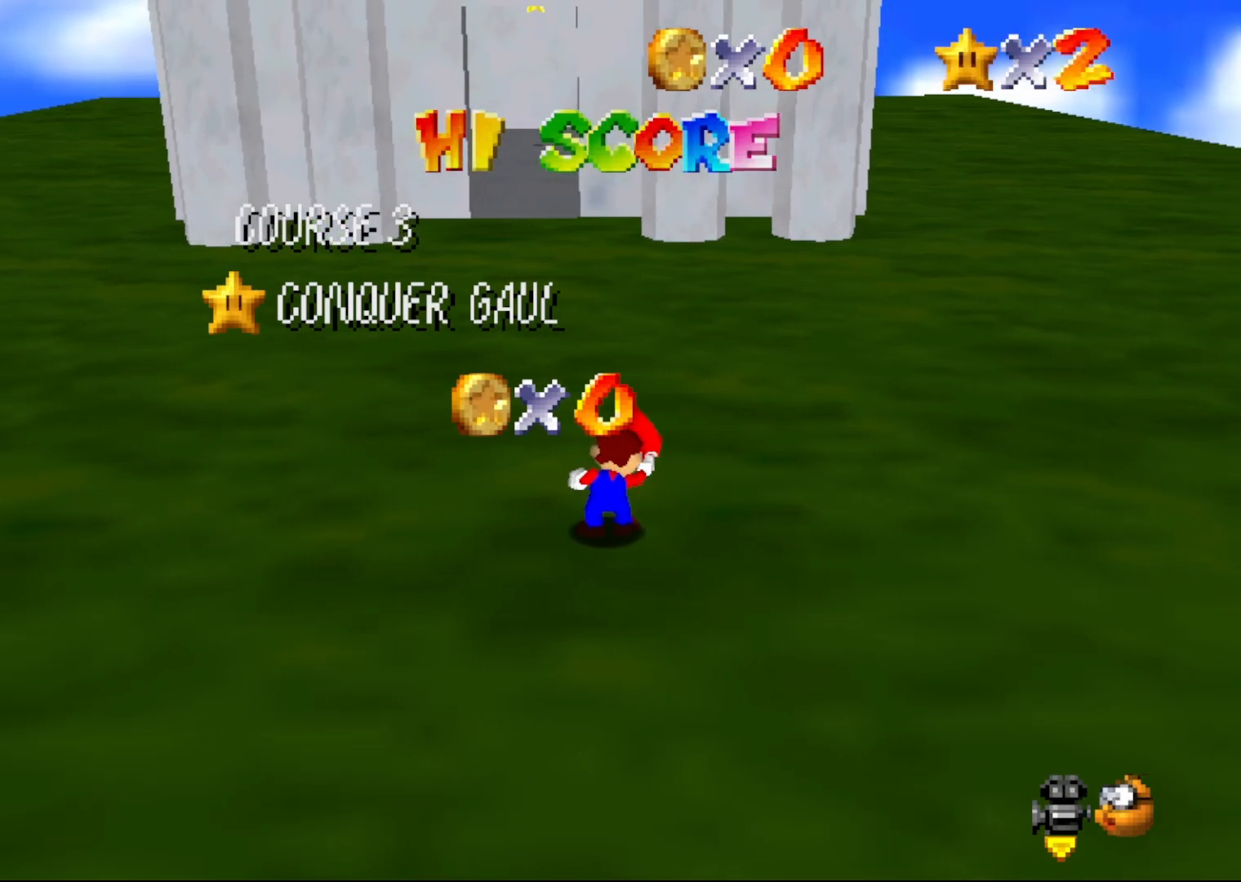
{"buttons": [], "left_stick": "center", "events": []}
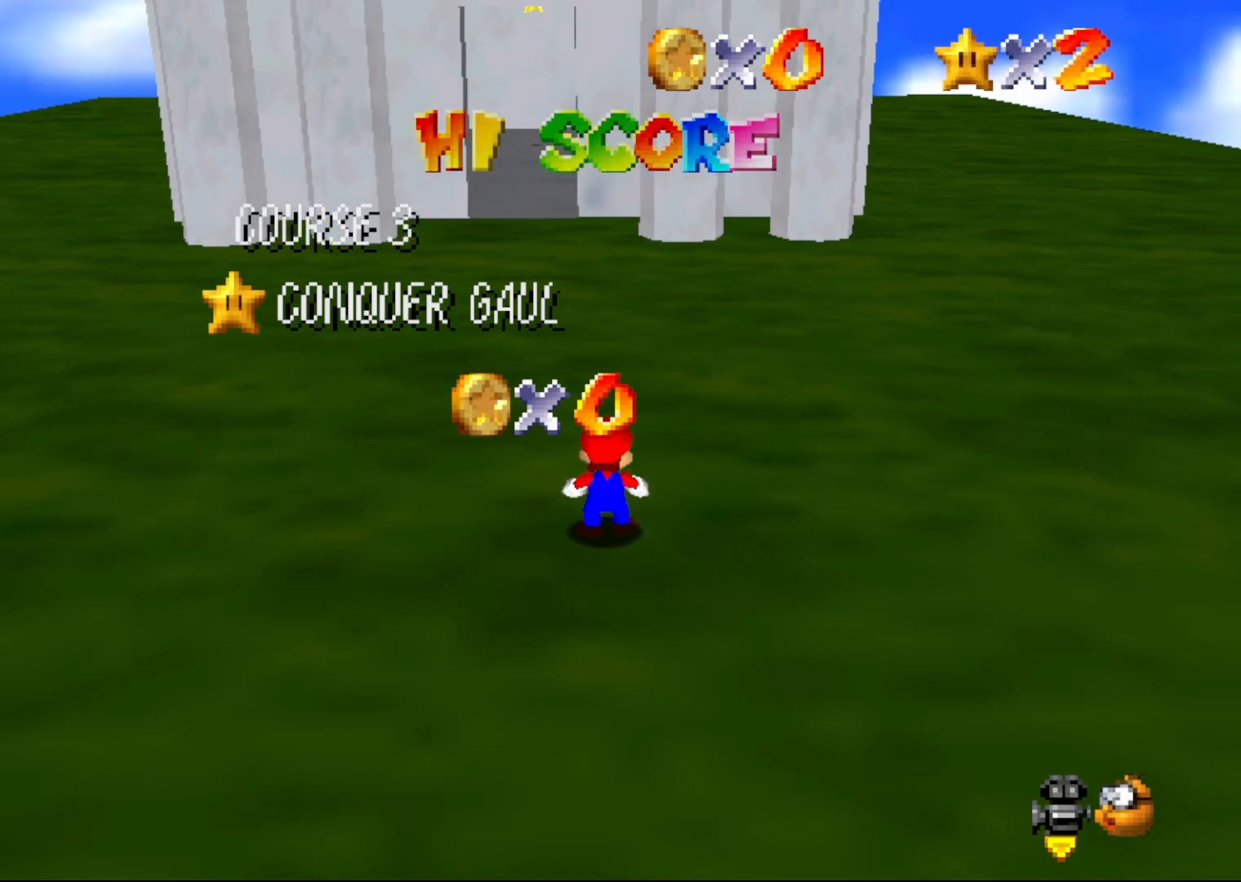
{"buttons": [], "left_stick": "center", "events": []}
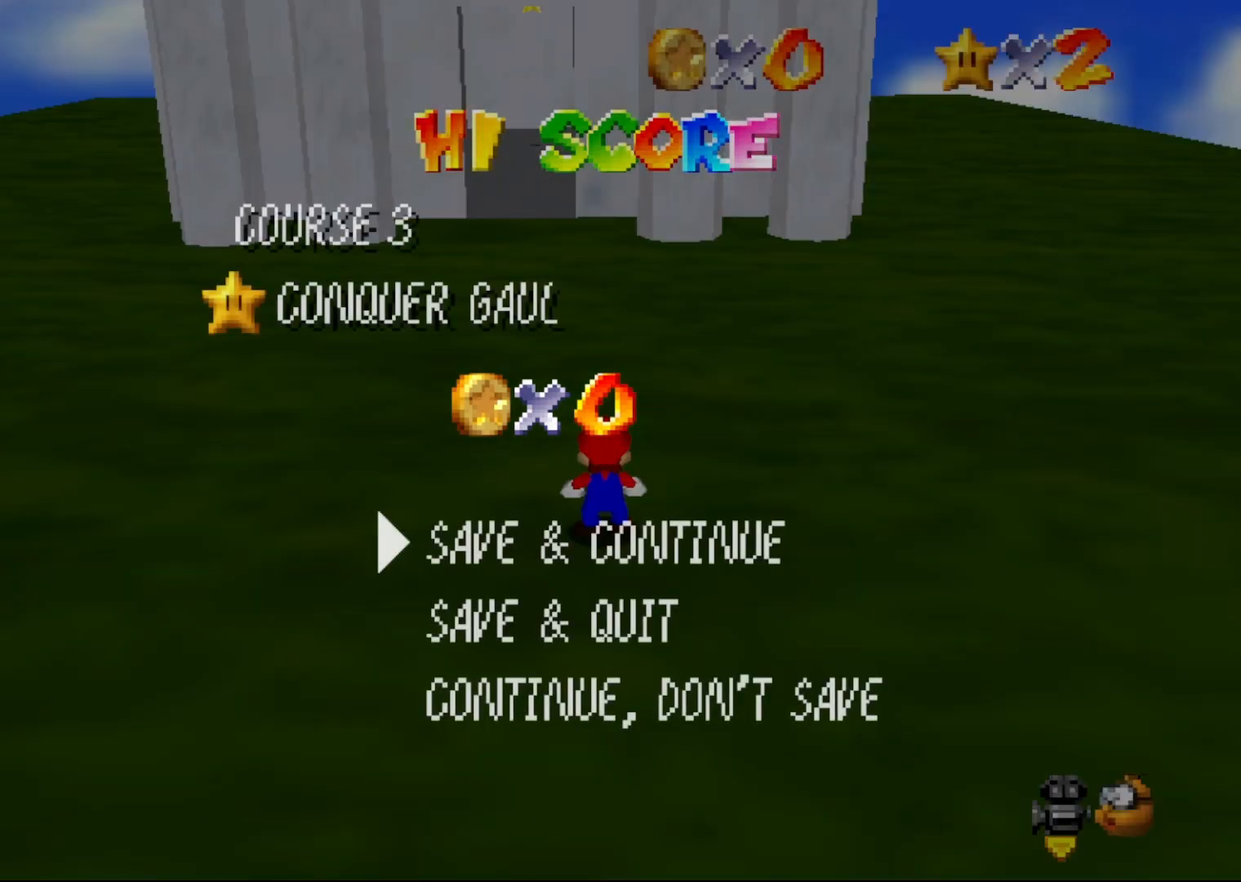
{"buttons": [], "left_stick": "up", "events": [[67, "A", "down"], [367, "A", "up"], [367, "left_stick", "up"]]}
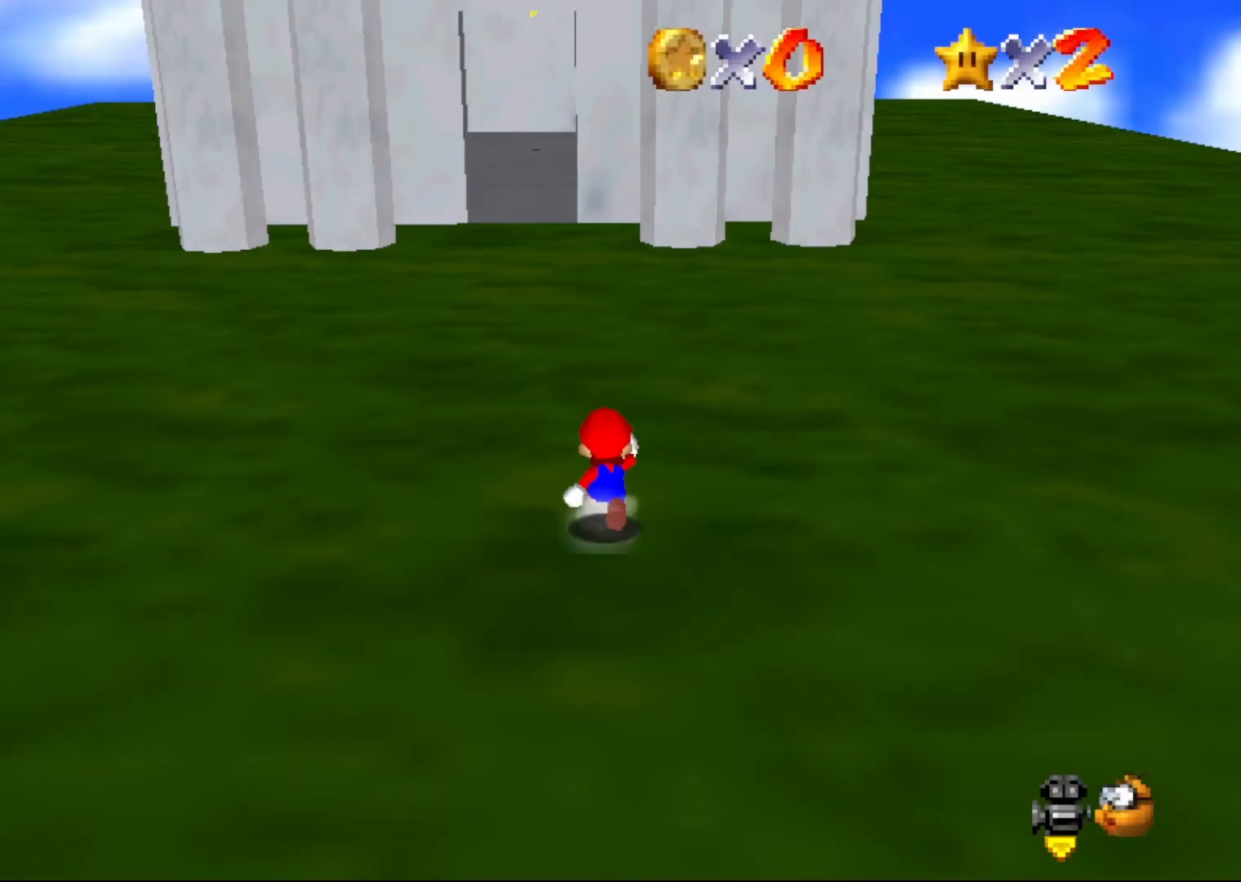
{"buttons": ["Z"], "left_stick": "up-left", "events": [[217, "Z", "down"], [250, "A", "down"], [317, "left_stick", "up-left"], [483, "A", "up"]]}
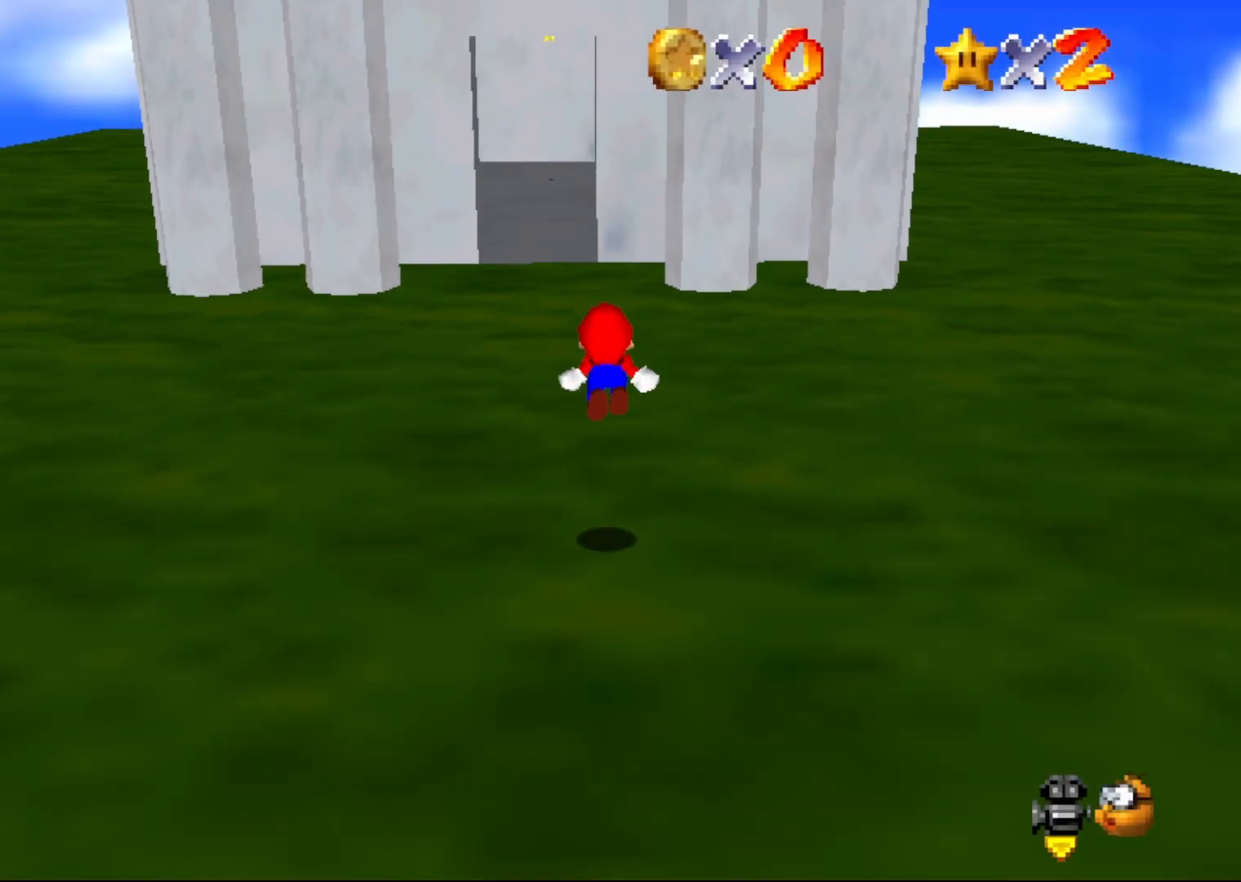
{"buttons": ["Z"], "left_stick": "up-left", "events": []}
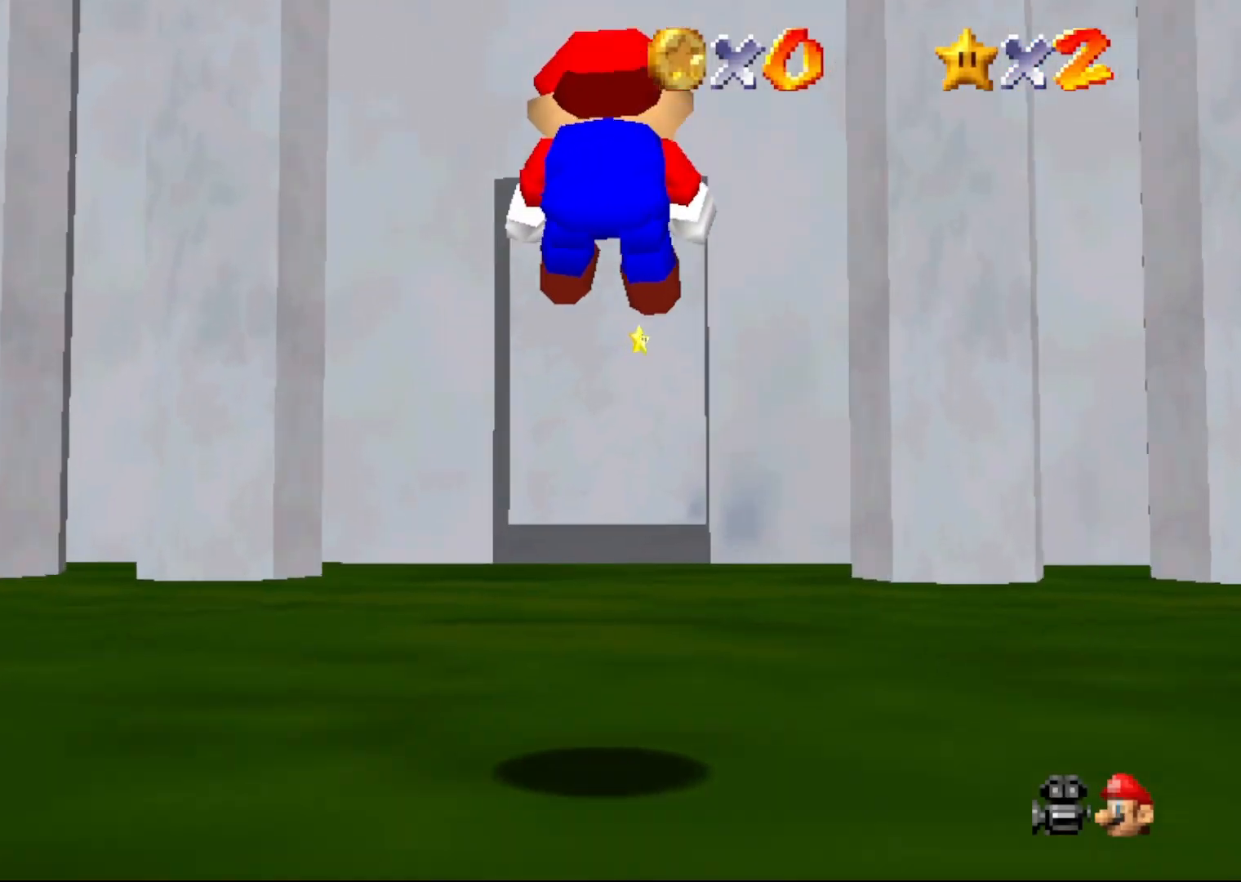
{"buttons": [], "left_stick": "up", "events": [[100, "left_stick", "up"], [433, "Z", "up"]]}
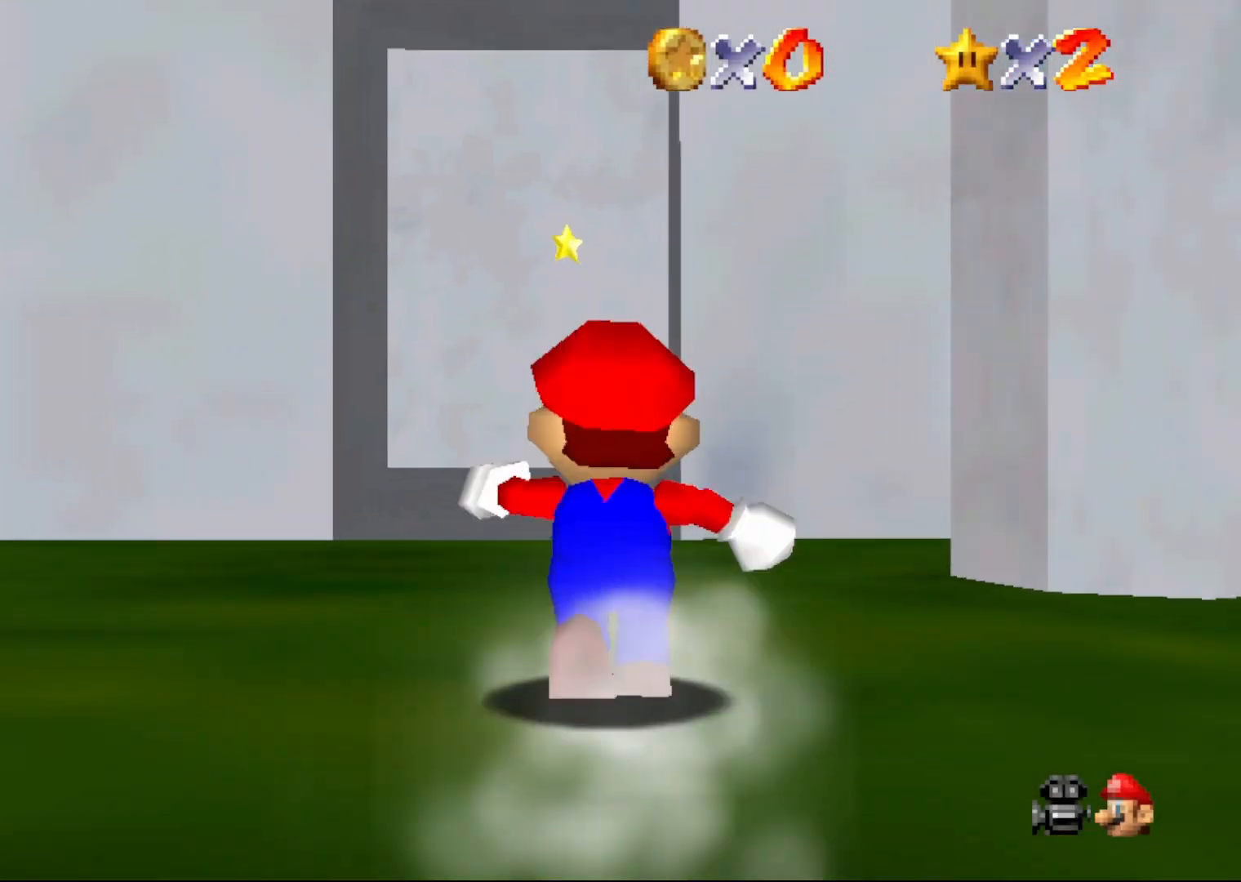
{"buttons": ["B"], "left_stick": "up", "events": [[133, "B", "down"], [333, "left_stick", "up-left"], [467, "left_stick", "up"]]}
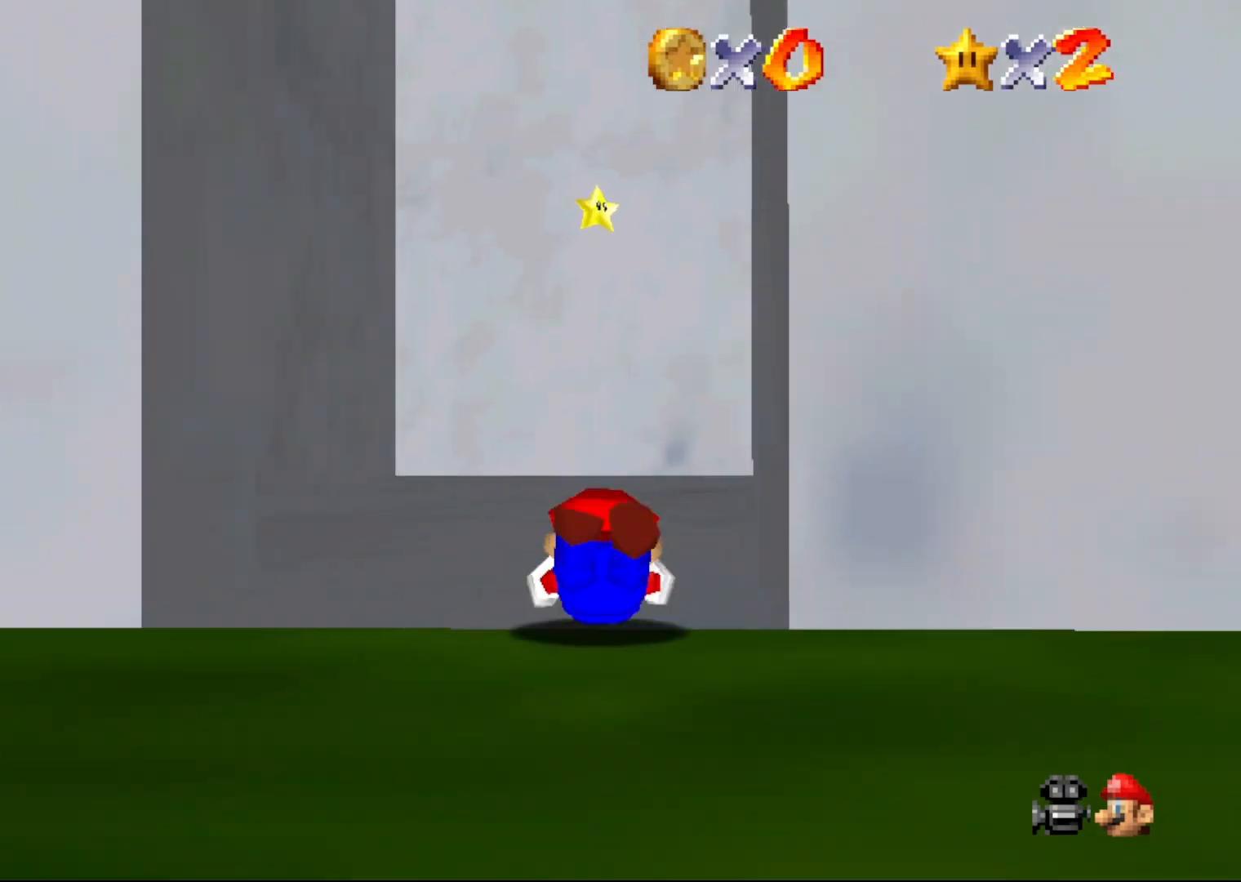
{"buttons": [], "left_stick": "up", "events": [[33, "A", "down"], [33, "B", "up"], [117, "A", "up"]]}
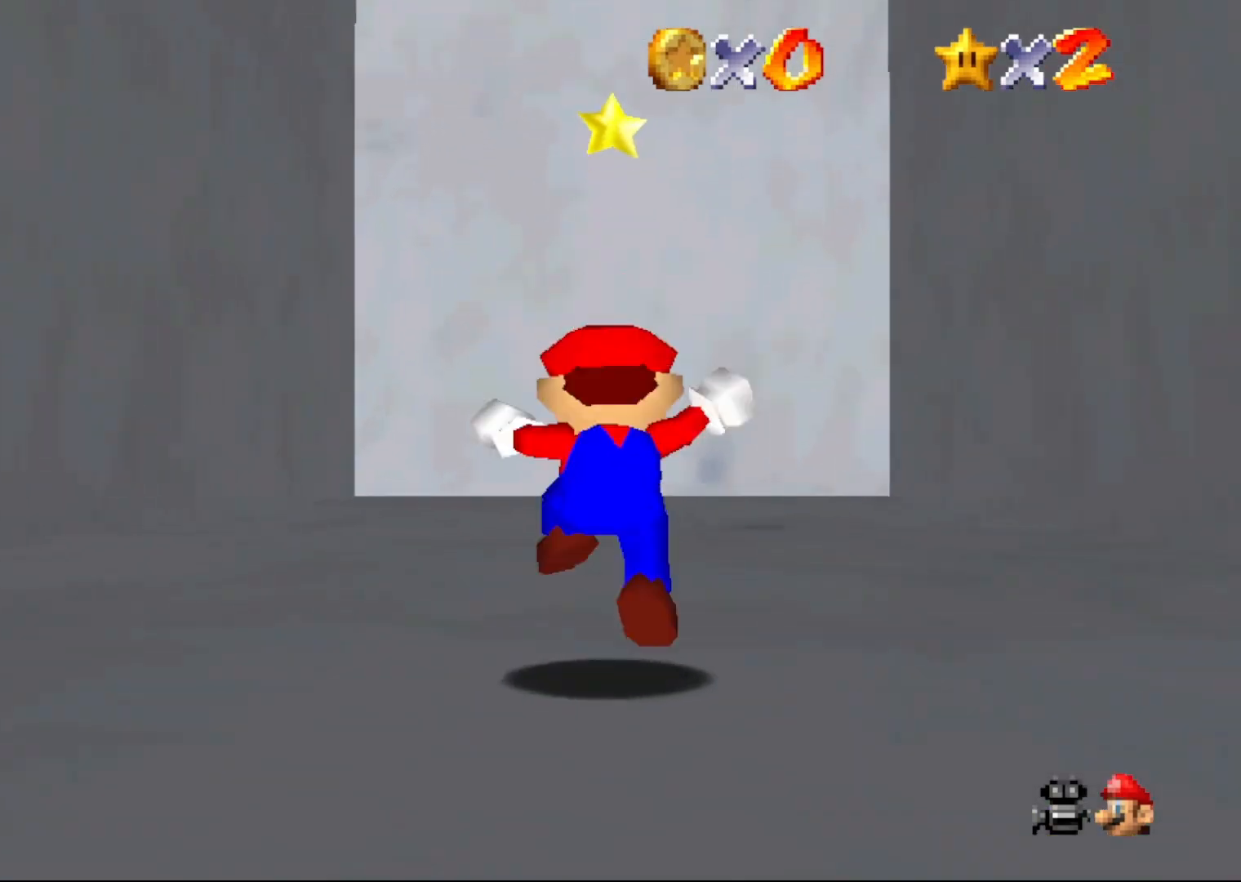
{"buttons": [], "left_stick": "up", "events": [[133, "A", "down"], [167, "A", "up"]]}
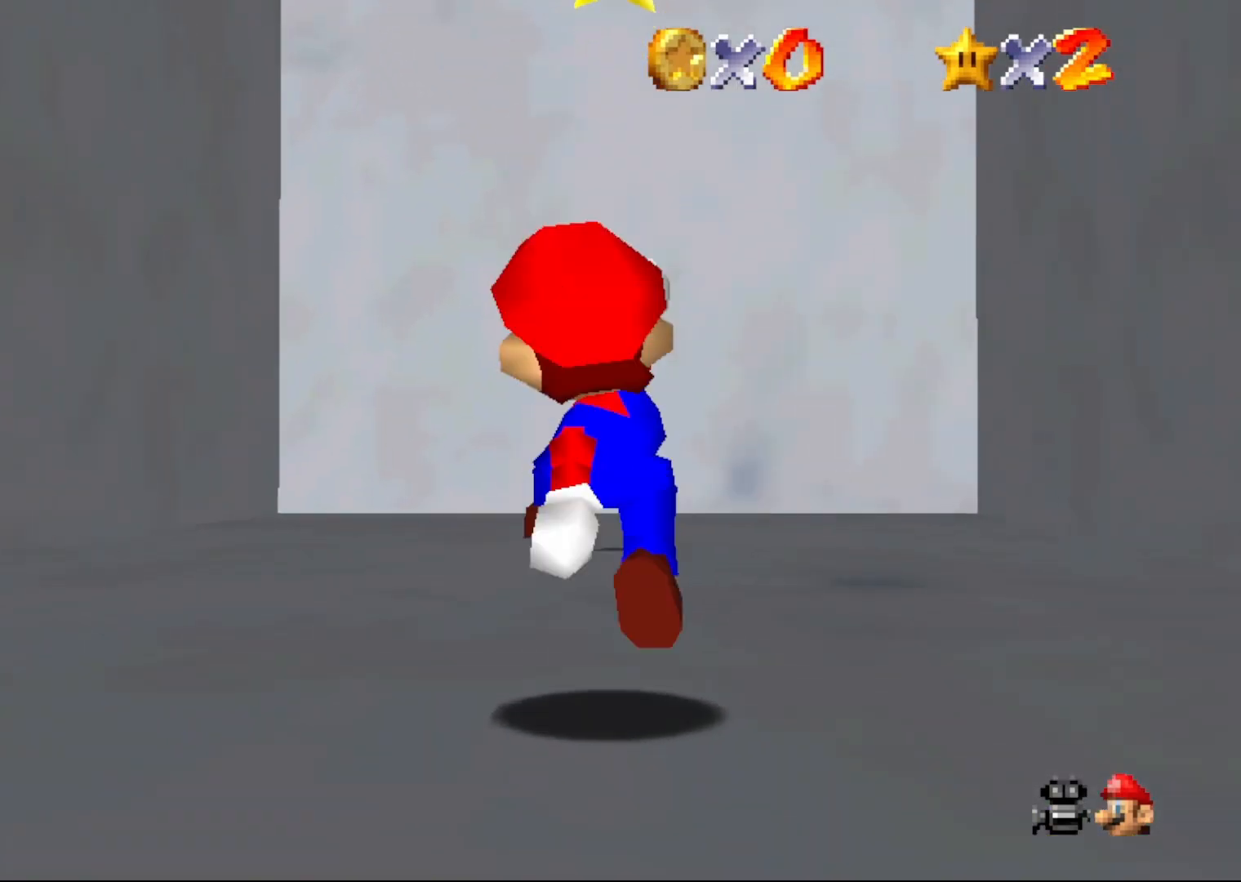
{"buttons": [], "left_stick": "up", "events": [[167, "A", "down"], [200, "A", "up"]]}
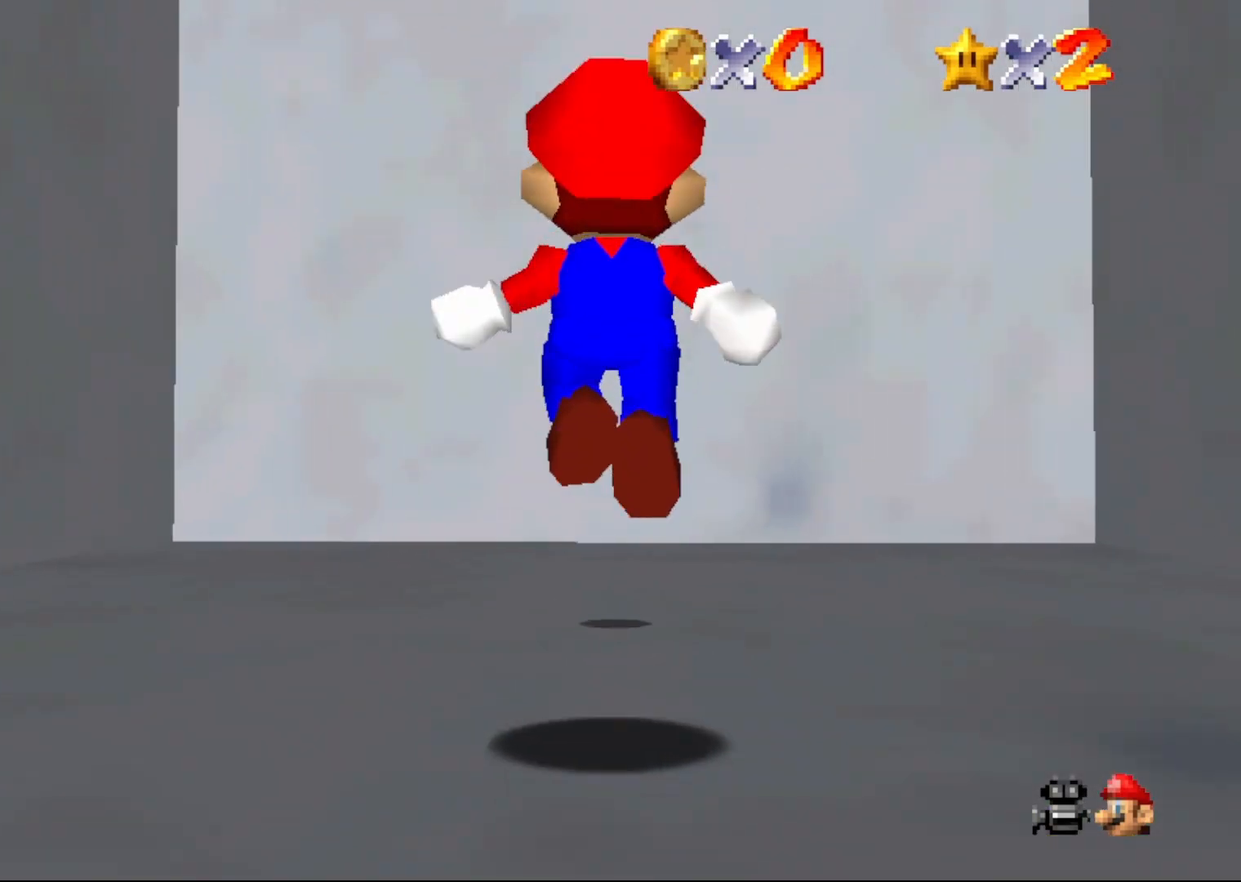
{"buttons": ["Z"], "left_stick": "center", "events": [[183, "A", "down"], [317, "left_stick", "center"], [467, "A", "up"], [467, "Z", "down"]]}